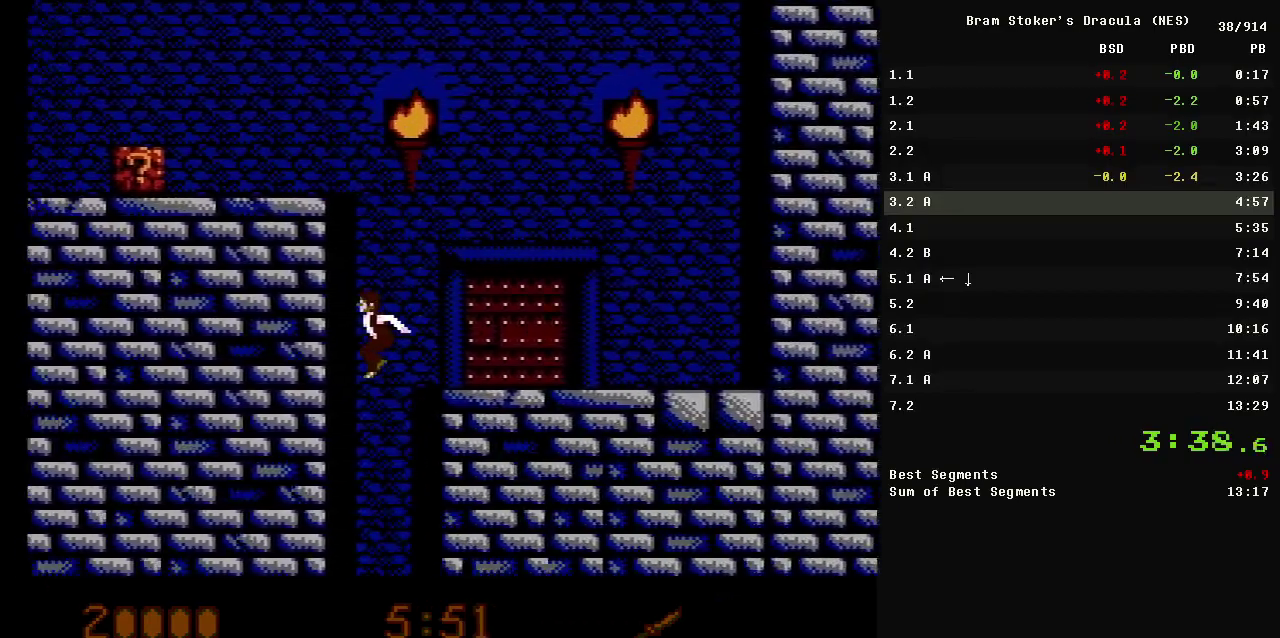
Gameplay with a controller (Nintendo layout); each line is a JSON object with the inputs held at the frame after it. "events" lists button and stick changes between this image and that frame as [ms after this image, input, new state], when the widget could be followed in between. Not read: L3 R3.
{"buttons": [], "events": [[83, "DPAD_LEFT", "up"]]}
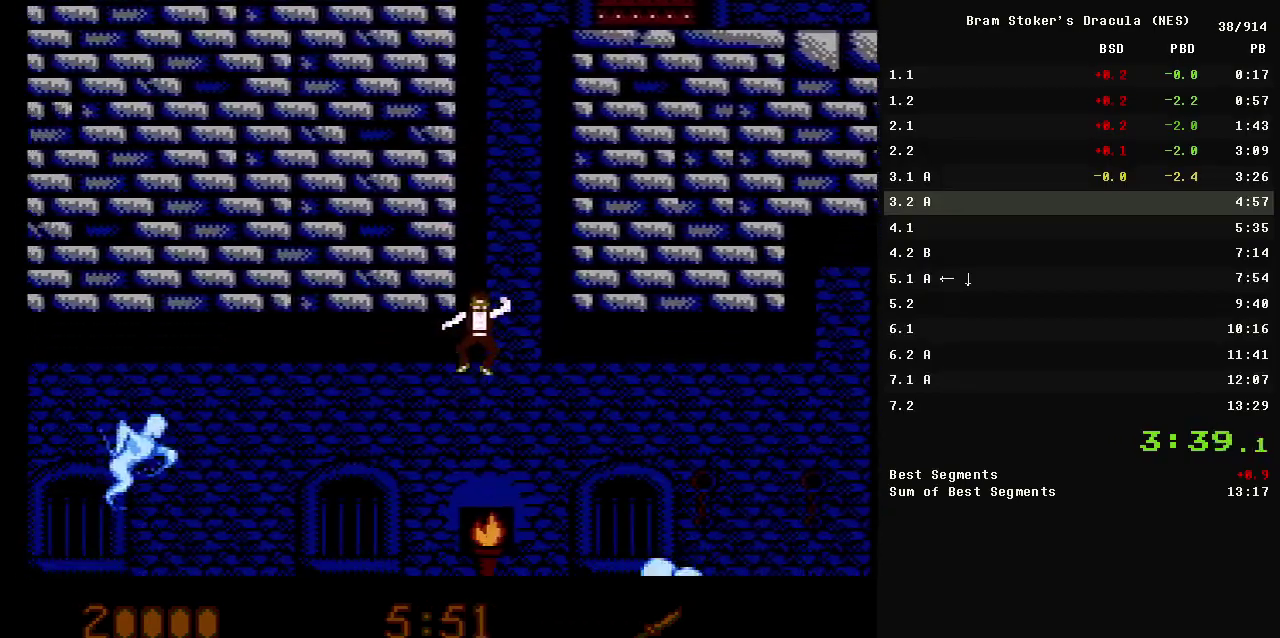
{"buttons": ["A", "DPAD_LEFT"], "events": [[383, "DPAD_LEFT", "down"], [433, "A", "down"]]}
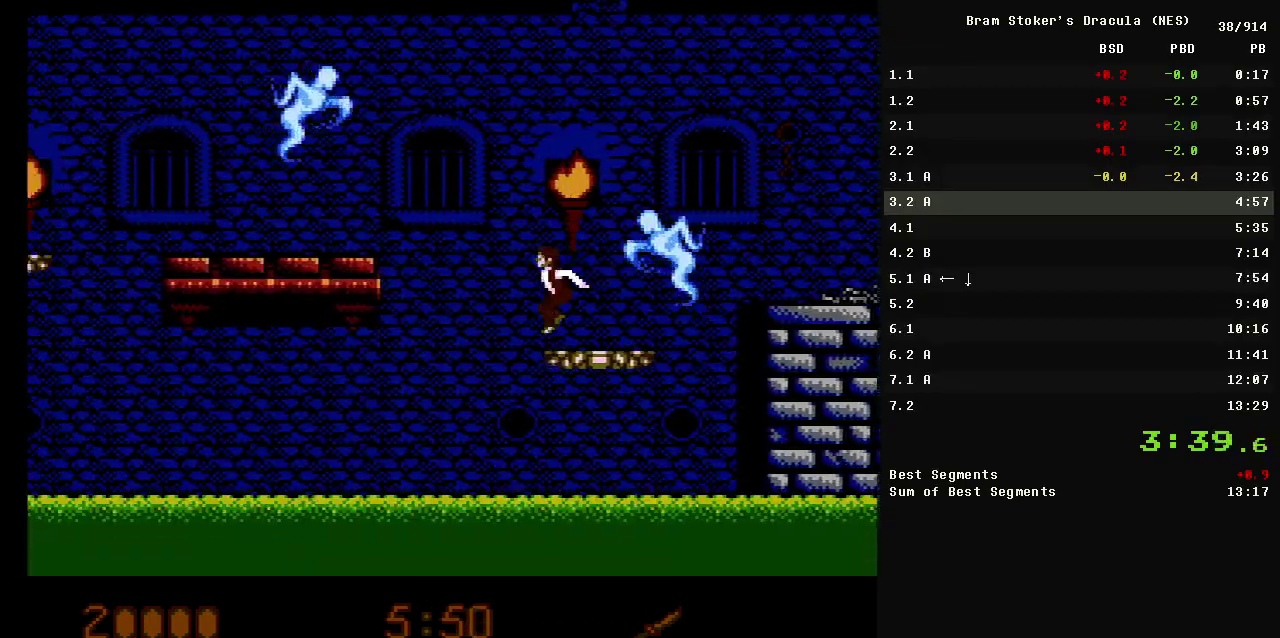
{"buttons": ["DPAD_LEFT"], "events": [[167, "B", "down"], [300, "A", "up"], [300, "B", "up"]]}
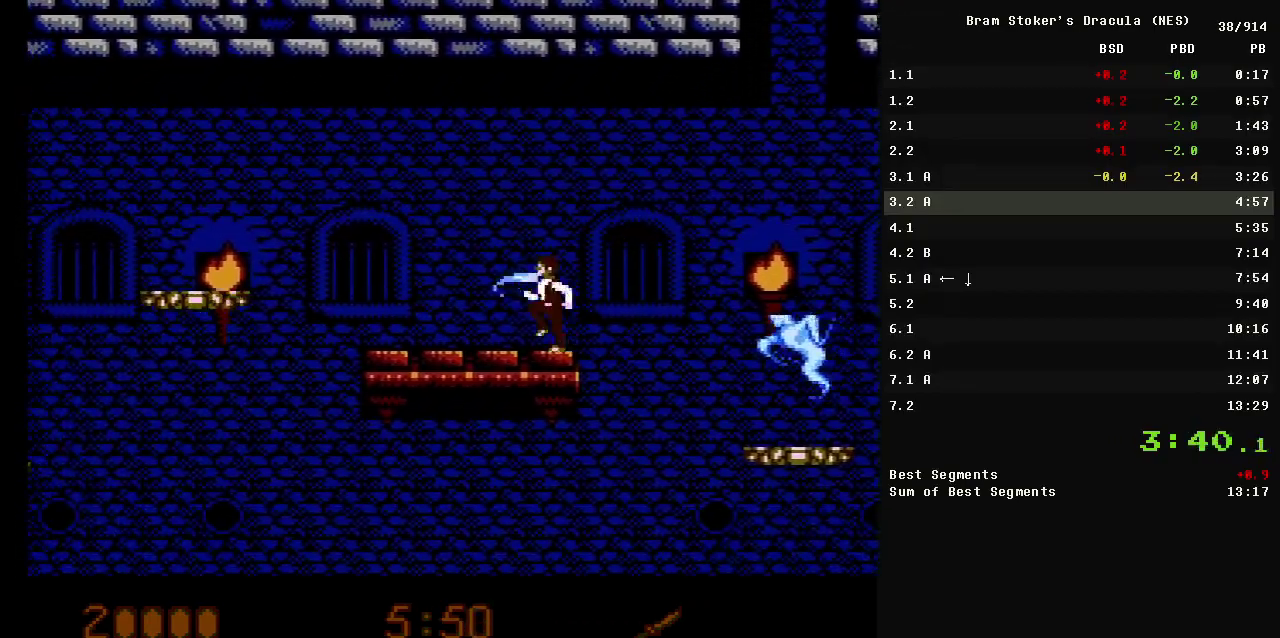
{"buttons": ["A", "DPAD_LEFT"], "events": [[367, "A", "down"]]}
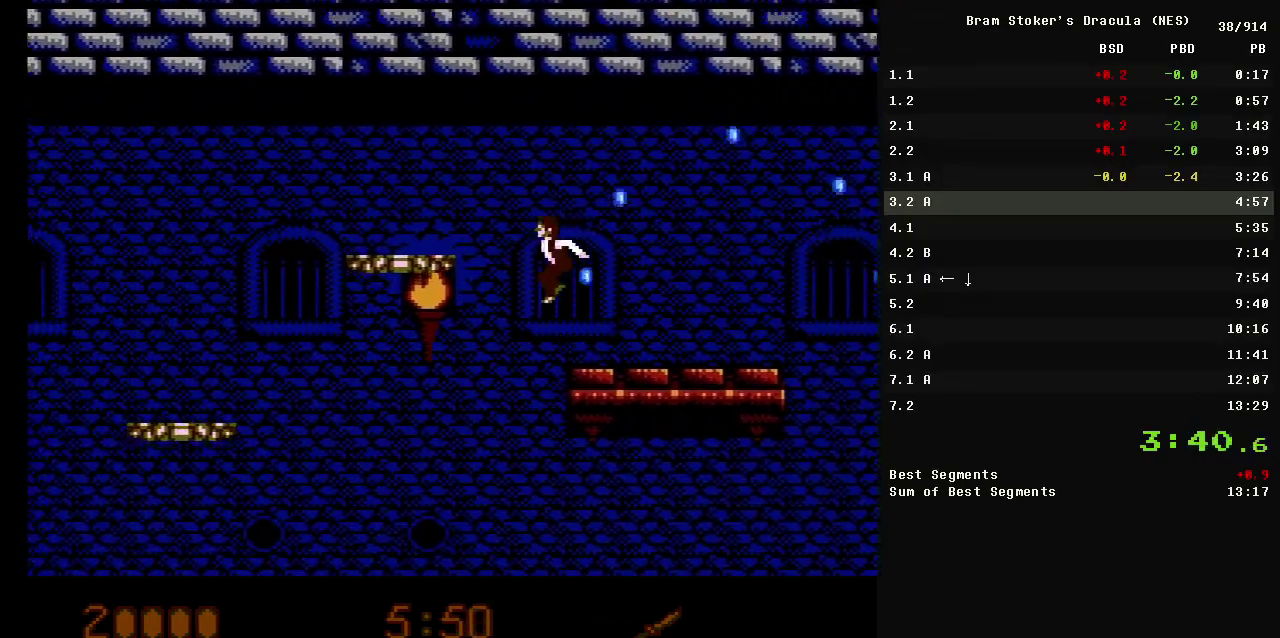
{"buttons": ["DPAD_LEFT"], "events": [[150, "A", "up"]]}
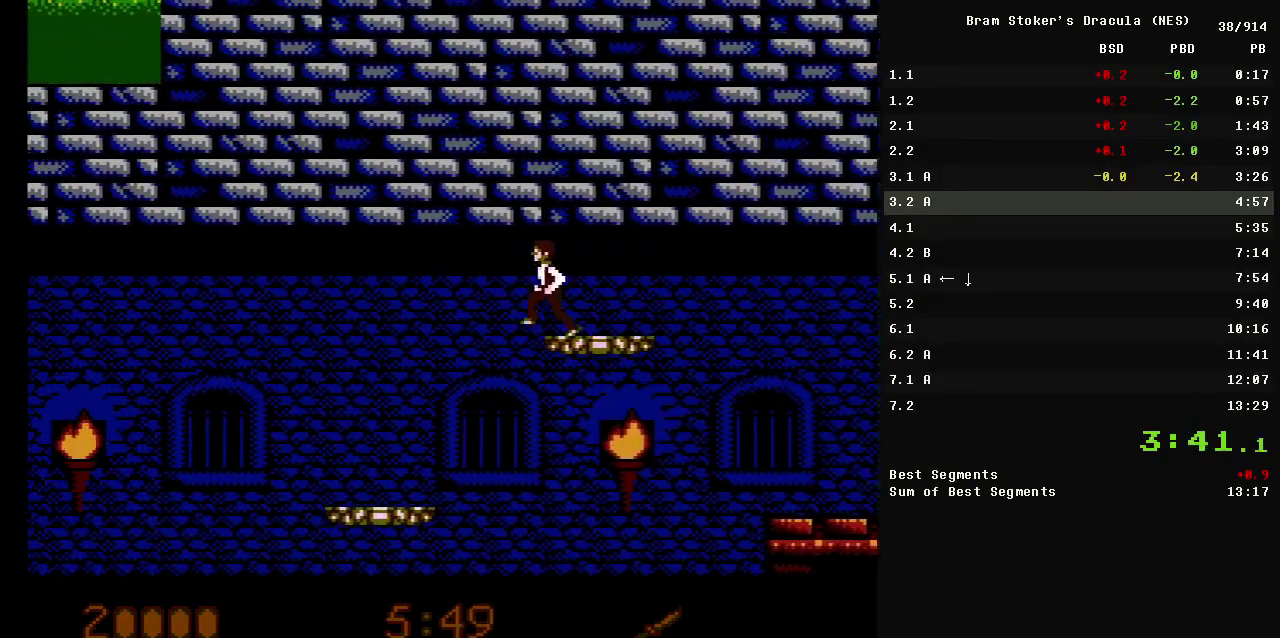
{"buttons": ["DPAD_LEFT"], "events": [[367, "A", "down"], [500, "A", "up"]]}
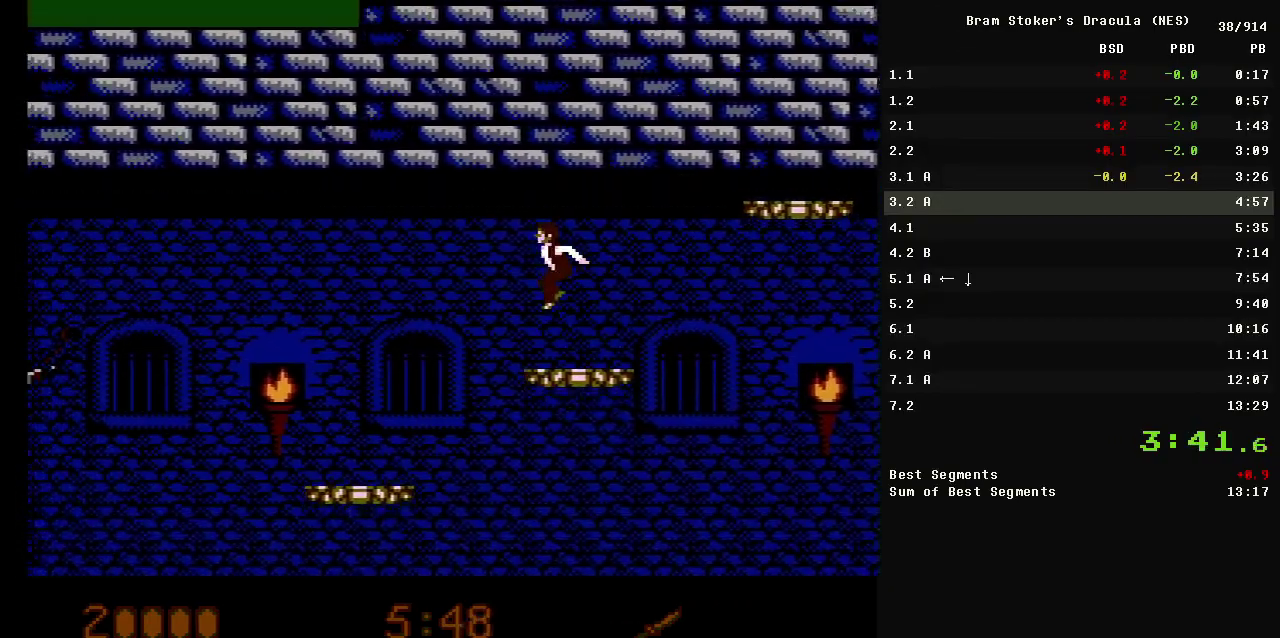
{"buttons": ["DPAD_LEFT"], "events": [[417, "A", "down"], [467, "A", "up"]]}
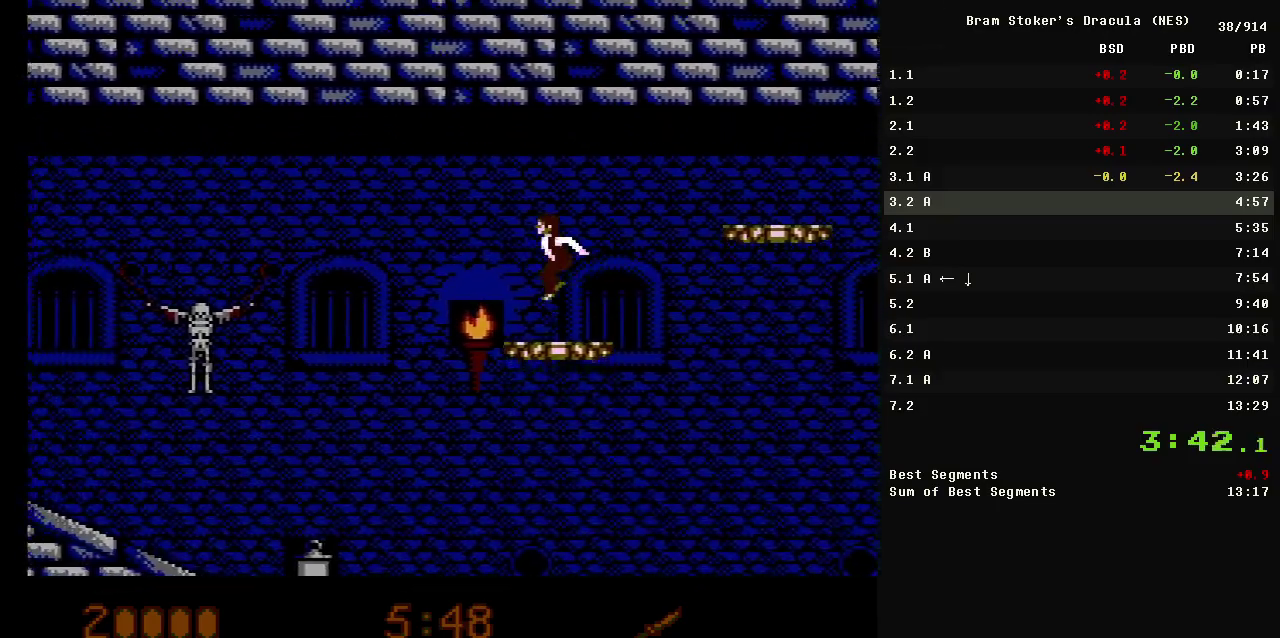
{"buttons": ["DPAD_LEFT"], "events": [[117, "B", "down"], [217, "B", "up"]]}
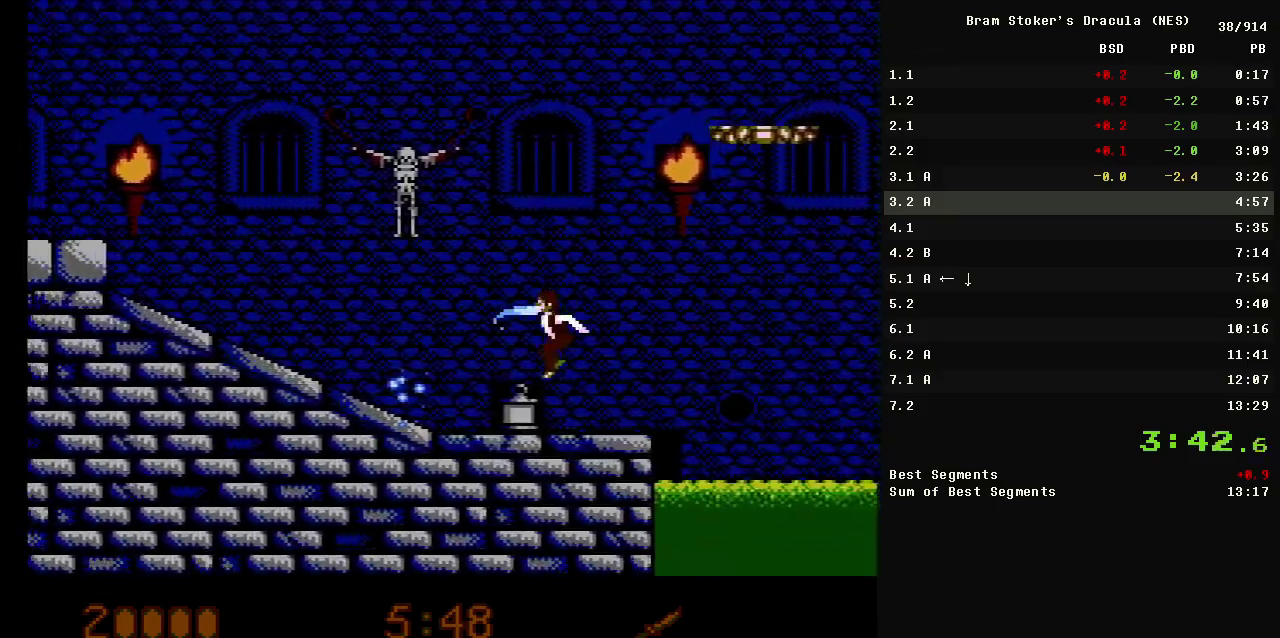
{"buttons": ["DPAD_LEFT"], "events": [[100, "A", "down"], [333, "A", "up"]]}
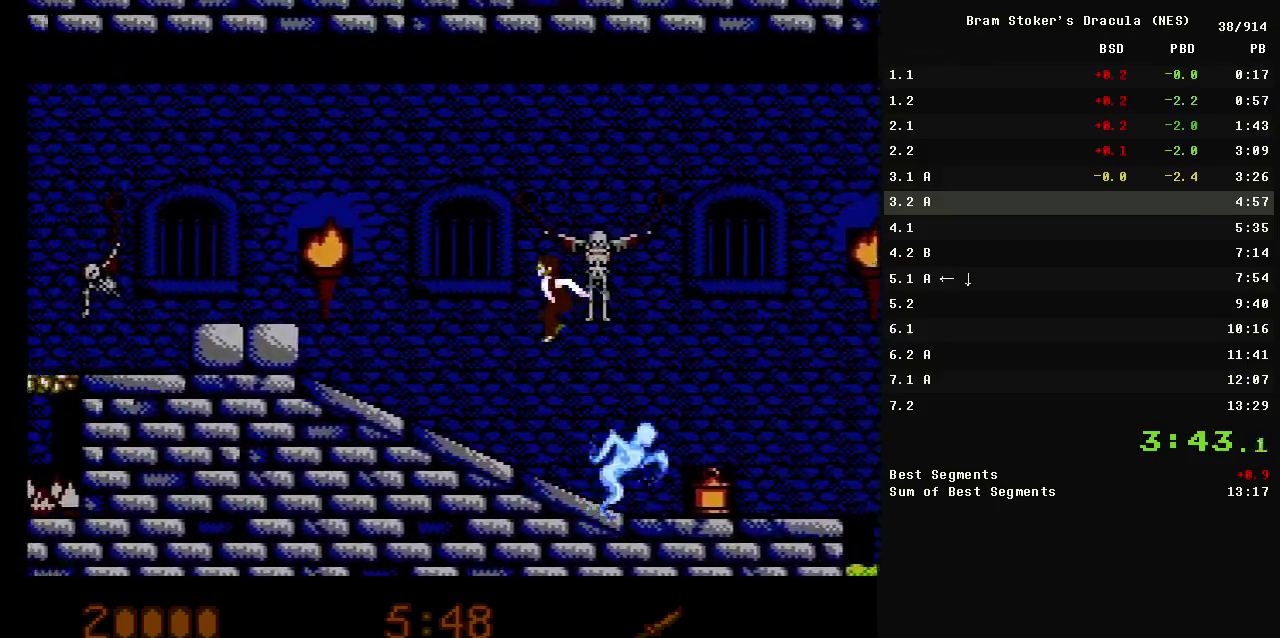
{"buttons": ["DPAD_LEFT"], "events": [[250, "A", "down"], [450, "A", "up"]]}
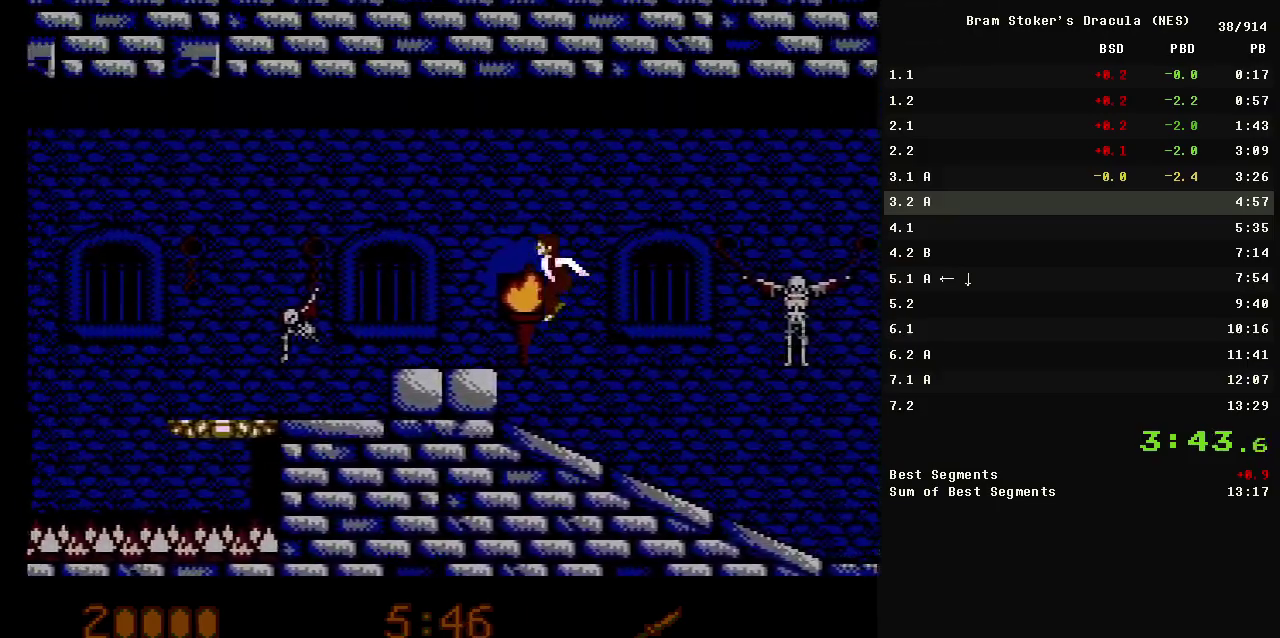
{"buttons": ["DPAD_LEFT"], "events": [[267, "A", "down"], [417, "A", "up"]]}
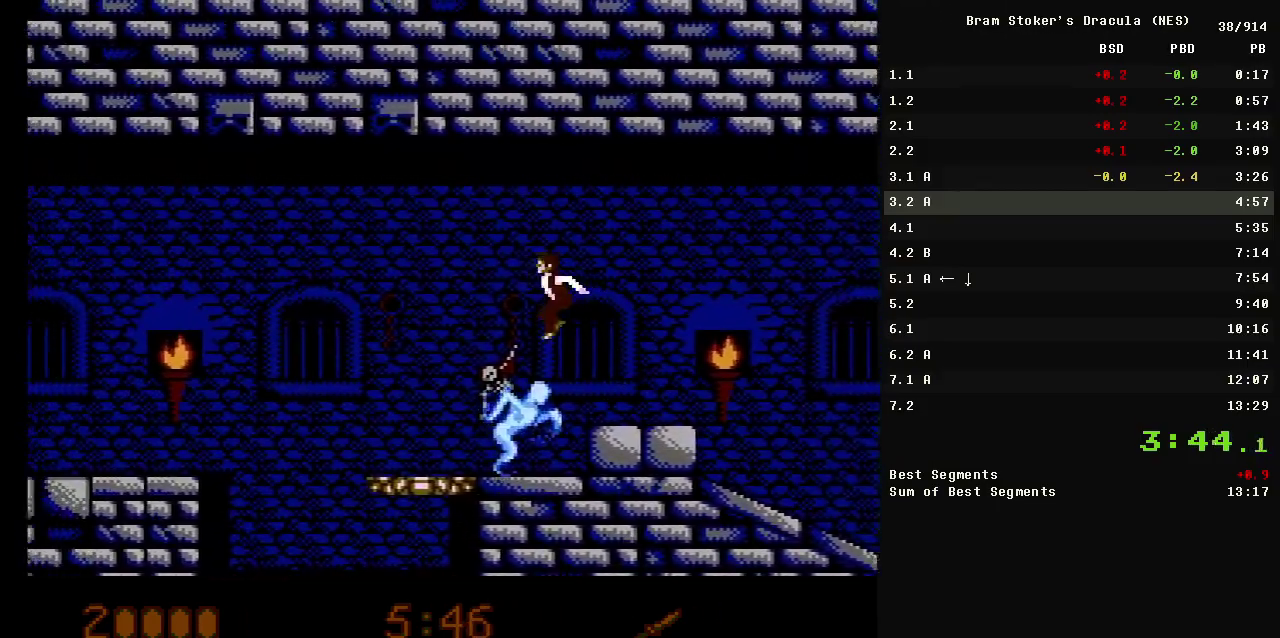
{"buttons": ["A", "DPAD_LEFT"], "events": [[367, "A", "down"]]}
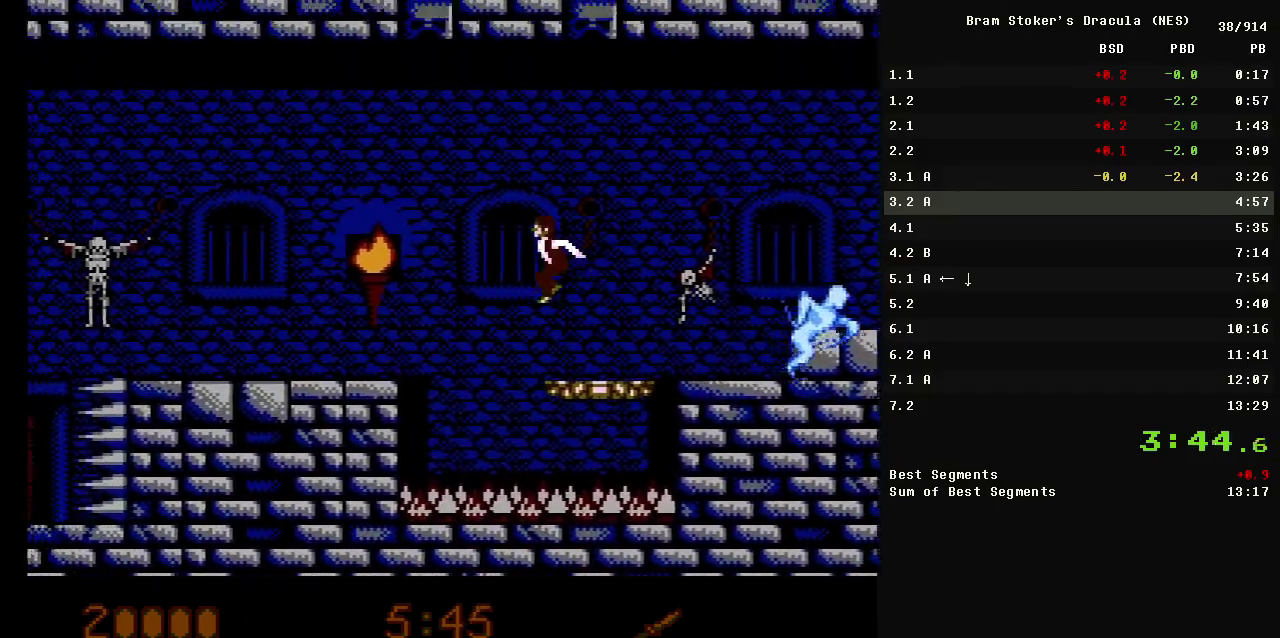
{"buttons": ["DPAD_LEFT"], "events": [[17, "A", "up"]]}
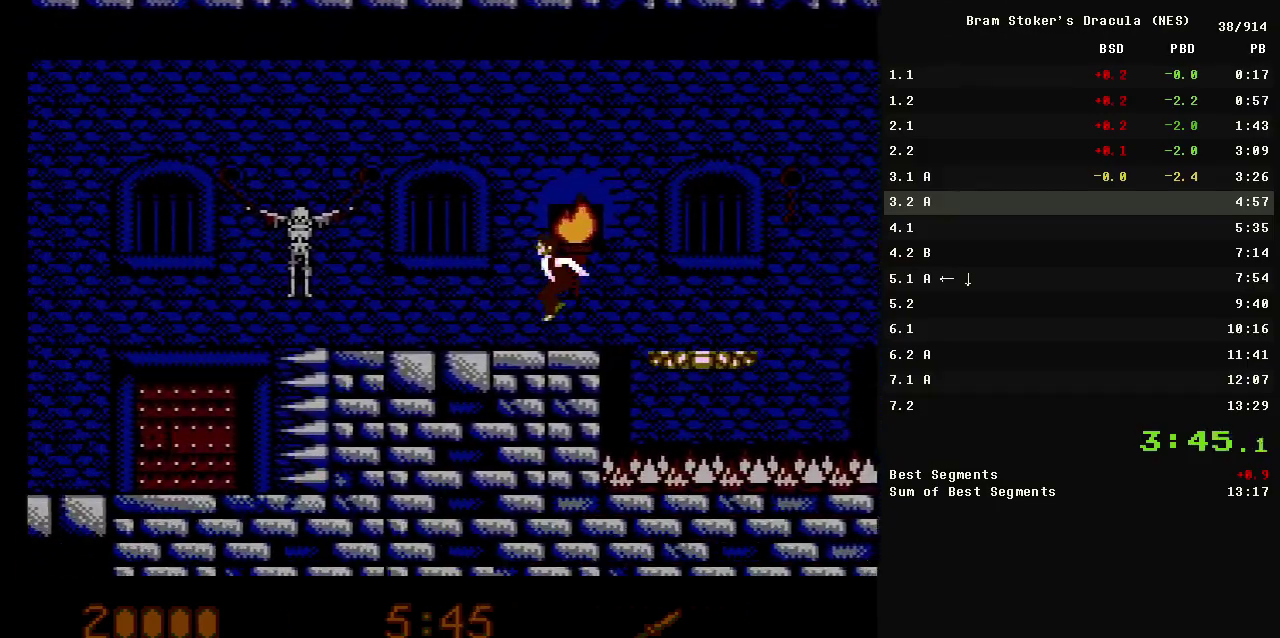
{"buttons": [], "events": [[133, "DPAD_DOWN", "down"], [167, "DPAD_LEFT", "up"], [417, "DPAD_DOWN", "up"]]}
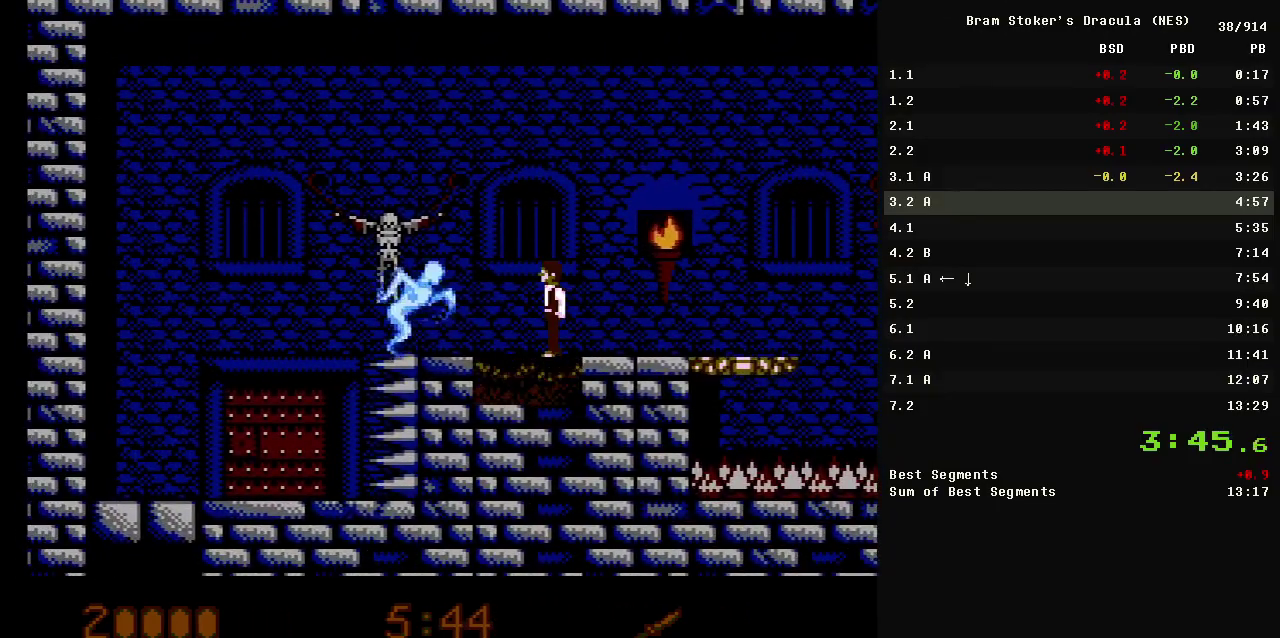
{"buttons": ["DPAD_RIGHT"], "events": [[233, "B", "down"], [383, "DPAD_RIGHT", "down"], [433, "B", "up"]]}
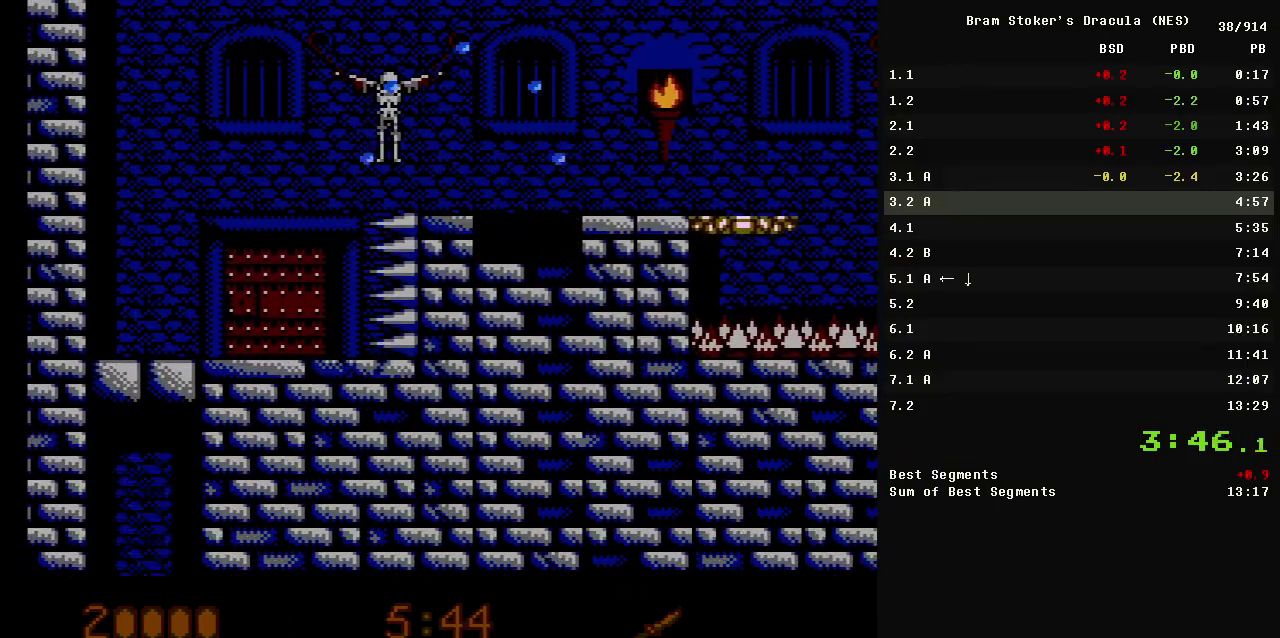
{"buttons": ["DPAD_RIGHT"], "events": []}
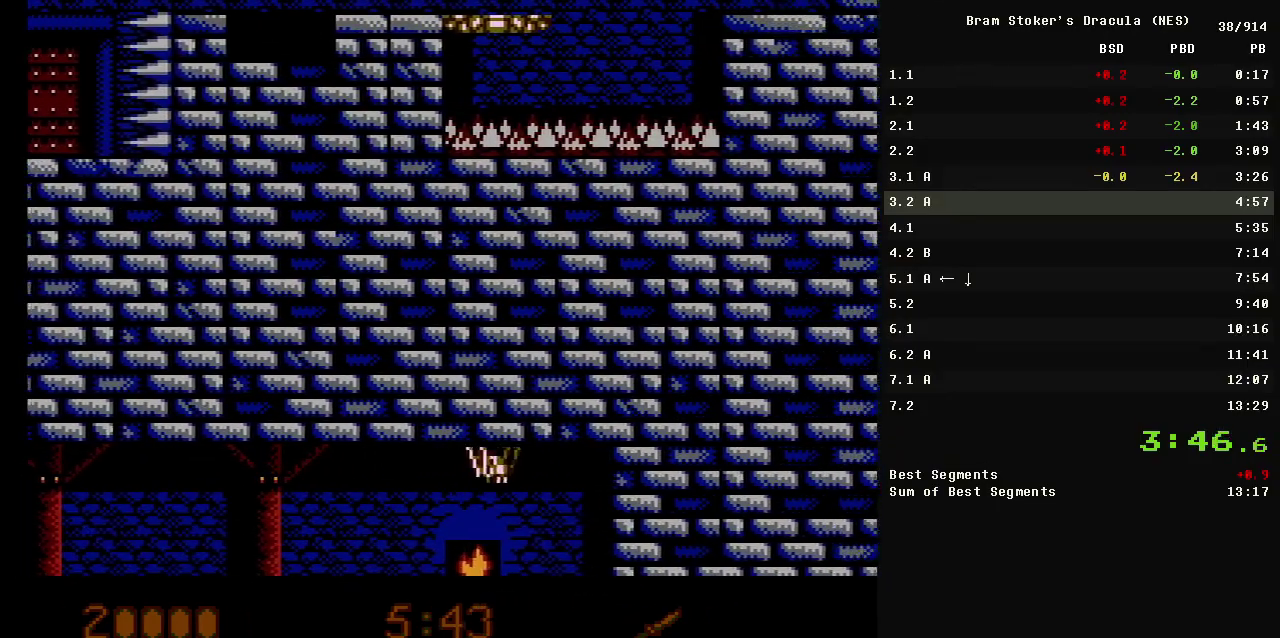
{"buttons": ["DPAD_RIGHT"], "events": []}
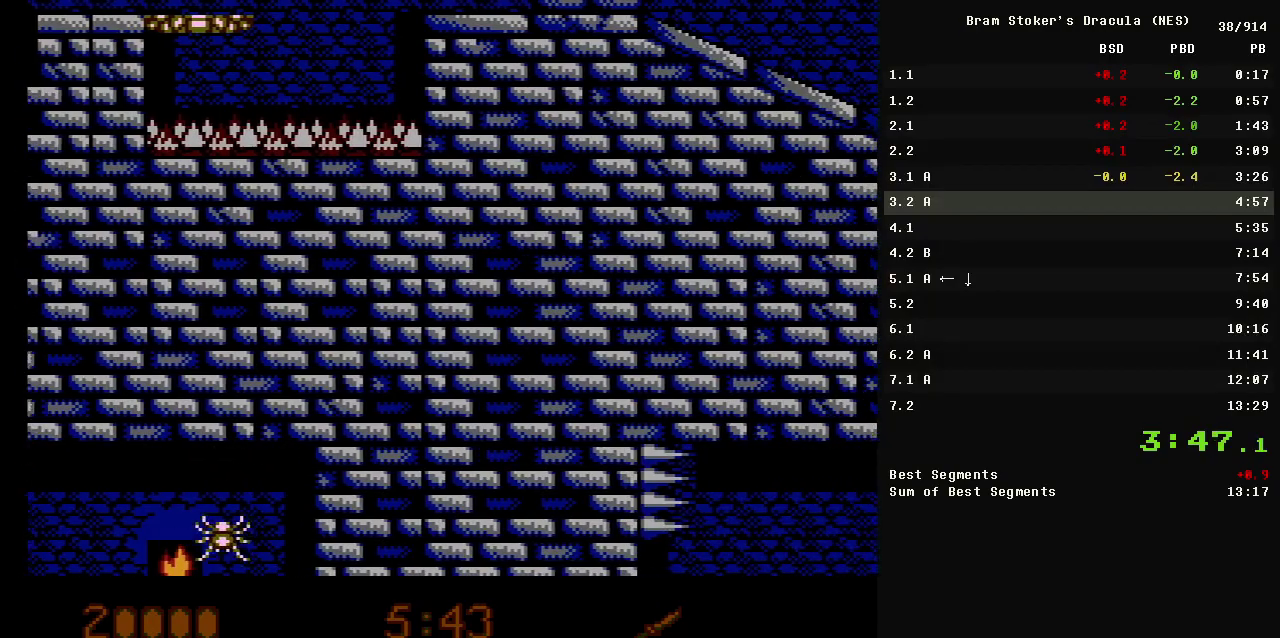
{"buttons": ["DPAD_LEFT"], "events": [[367, "DPAD_LEFT", "down"], [367, "DPAD_RIGHT", "up"]]}
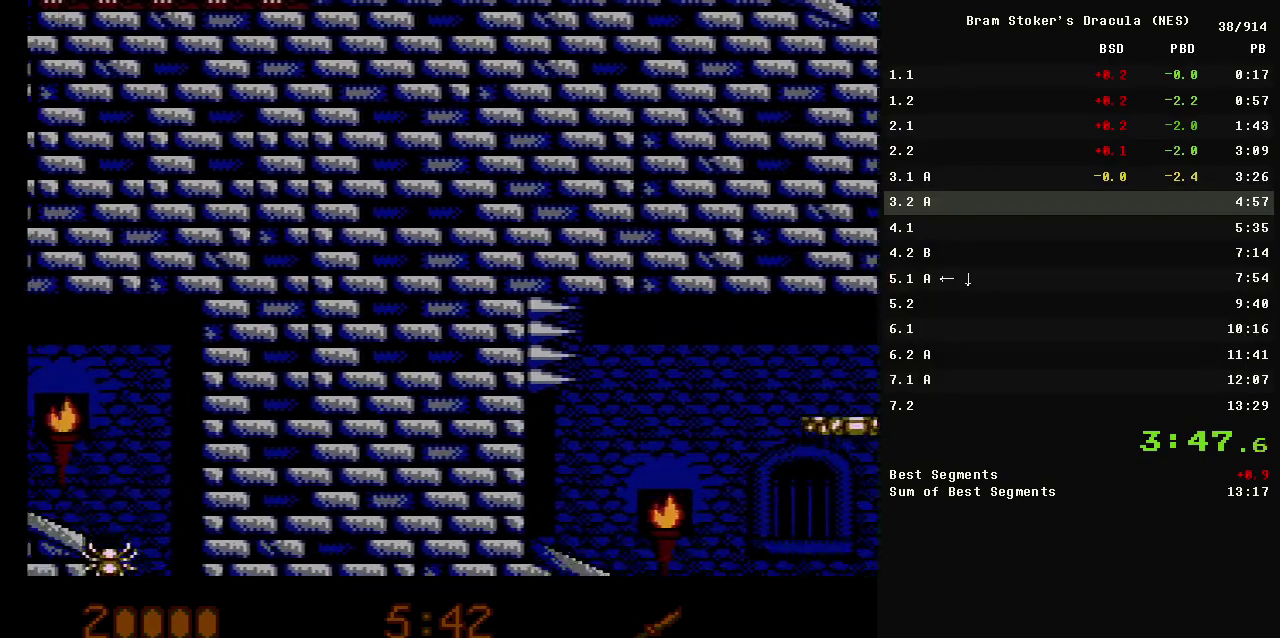
{"buttons": ["B", "DPAD_LEFT"], "events": [[483, "B", "down"]]}
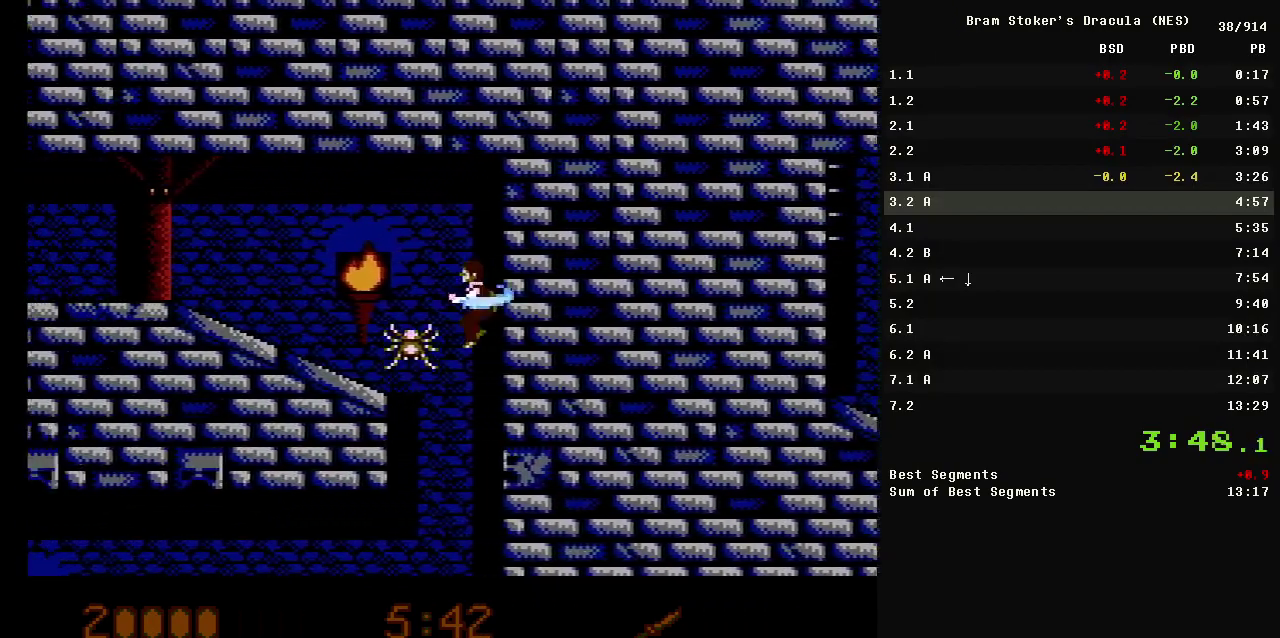
{"buttons": ["DPAD_LEFT"], "events": [[167, "B", "up"]]}
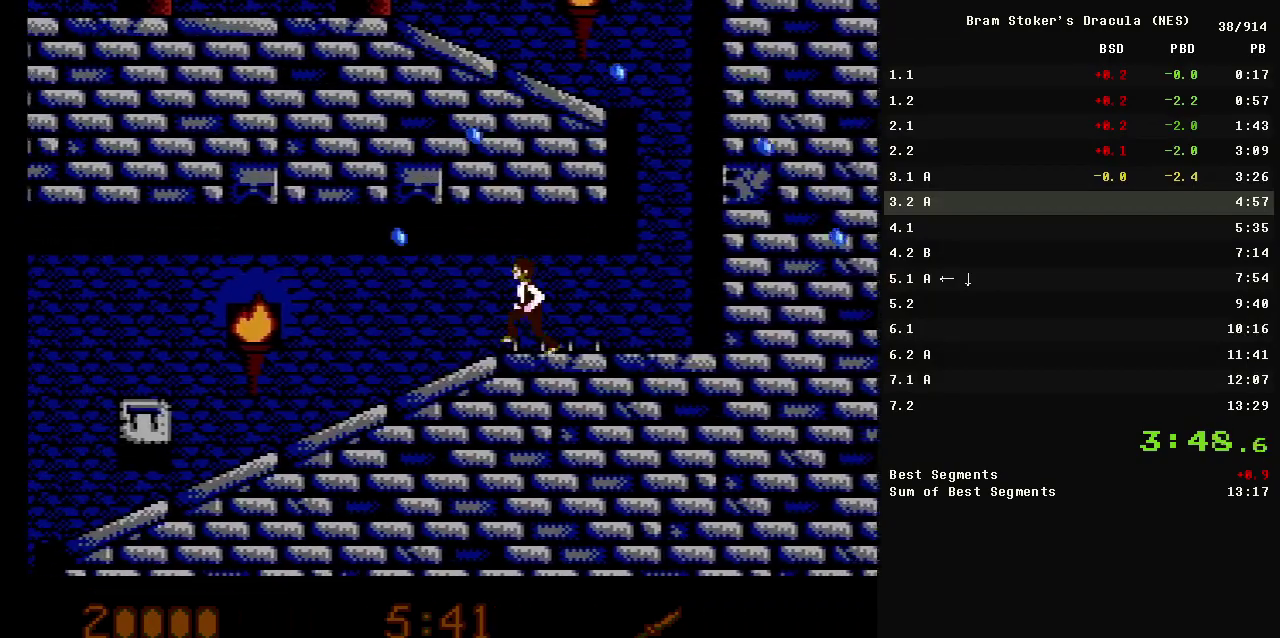
{"buttons": ["DPAD_LEFT"], "events": []}
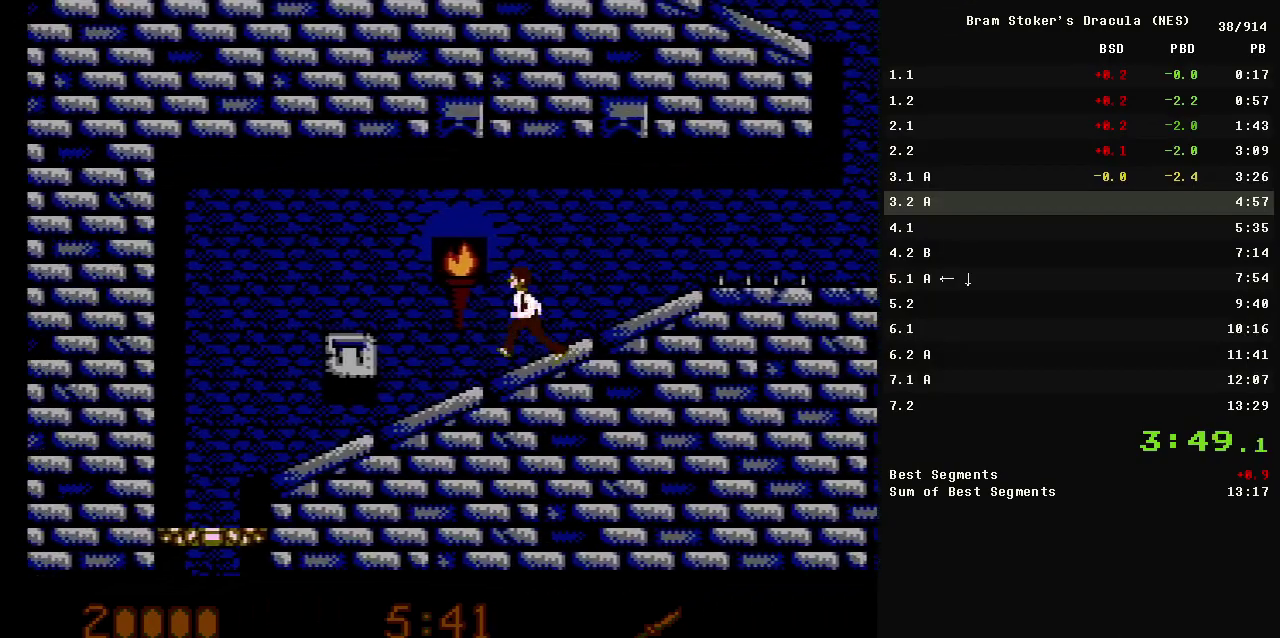
{"buttons": ["DPAD_LEFT"], "events": []}
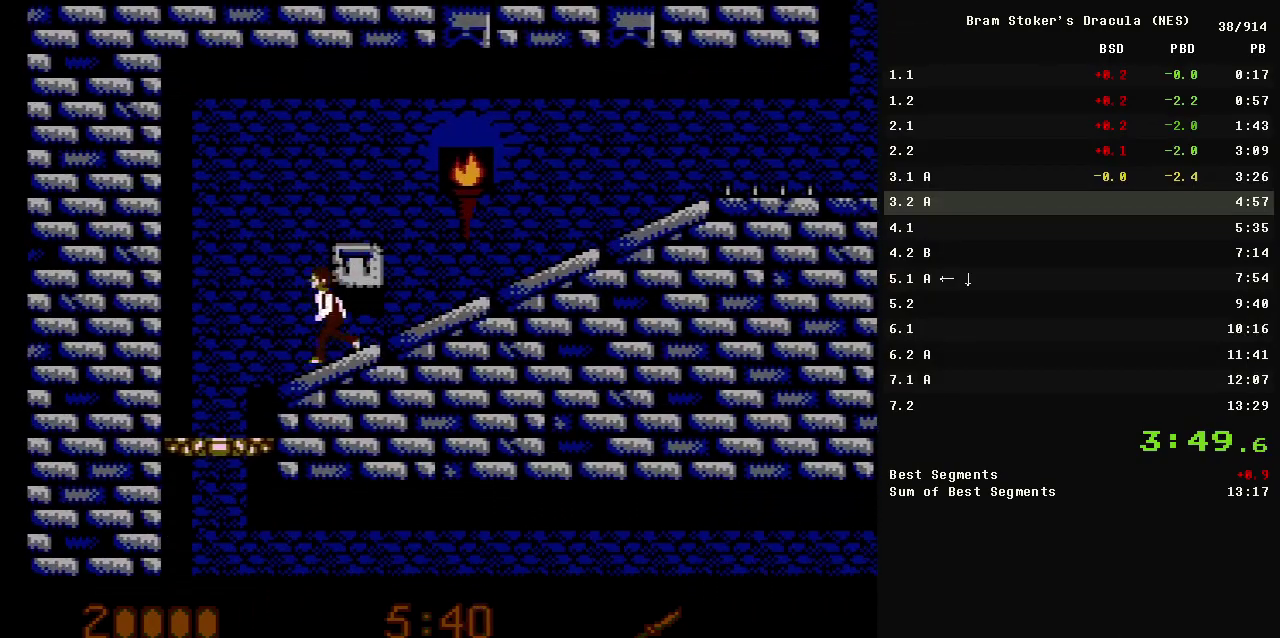
{"buttons": ["A", "DPAD_DOWN"], "events": [[133, "B", "down"], [300, "B", "up"], [350, "DPAD_DOWN", "down"], [400, "DPAD_LEFT", "up"], [450, "A", "down"]]}
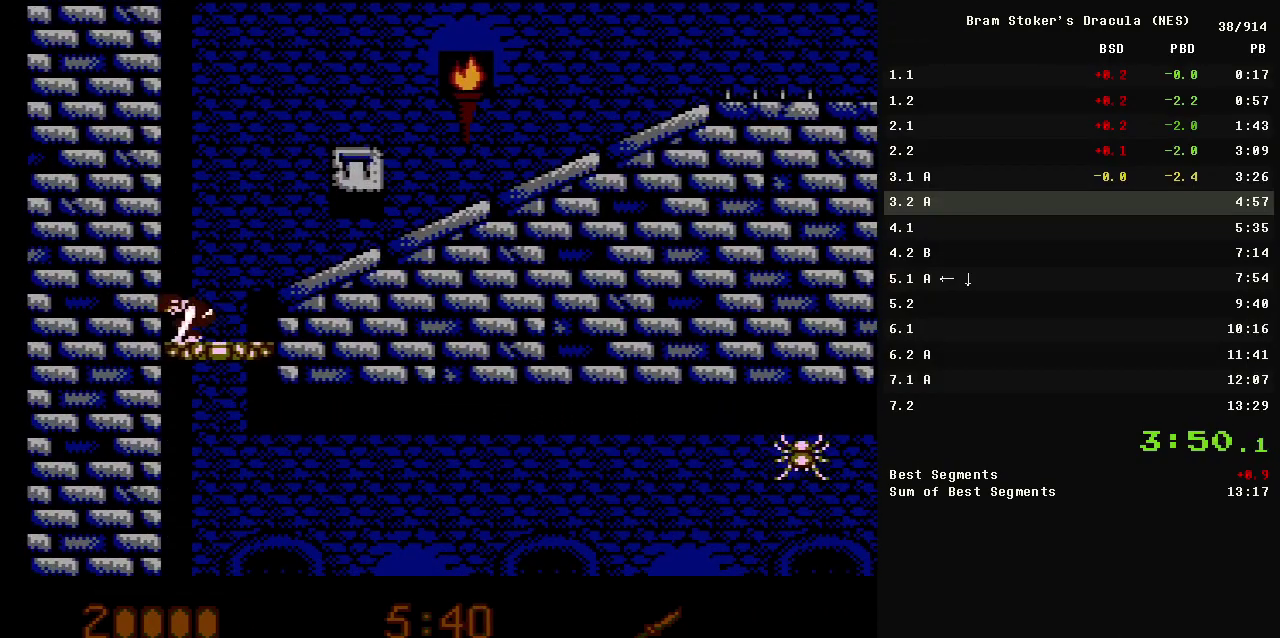
{"buttons": ["DPAD_RIGHT"], "events": [[83, "A", "up"], [83, "DPAD_RIGHT", "down"], [133, "DPAD_DOWN", "up"], [283, "B", "down"], [417, "B", "up"]]}
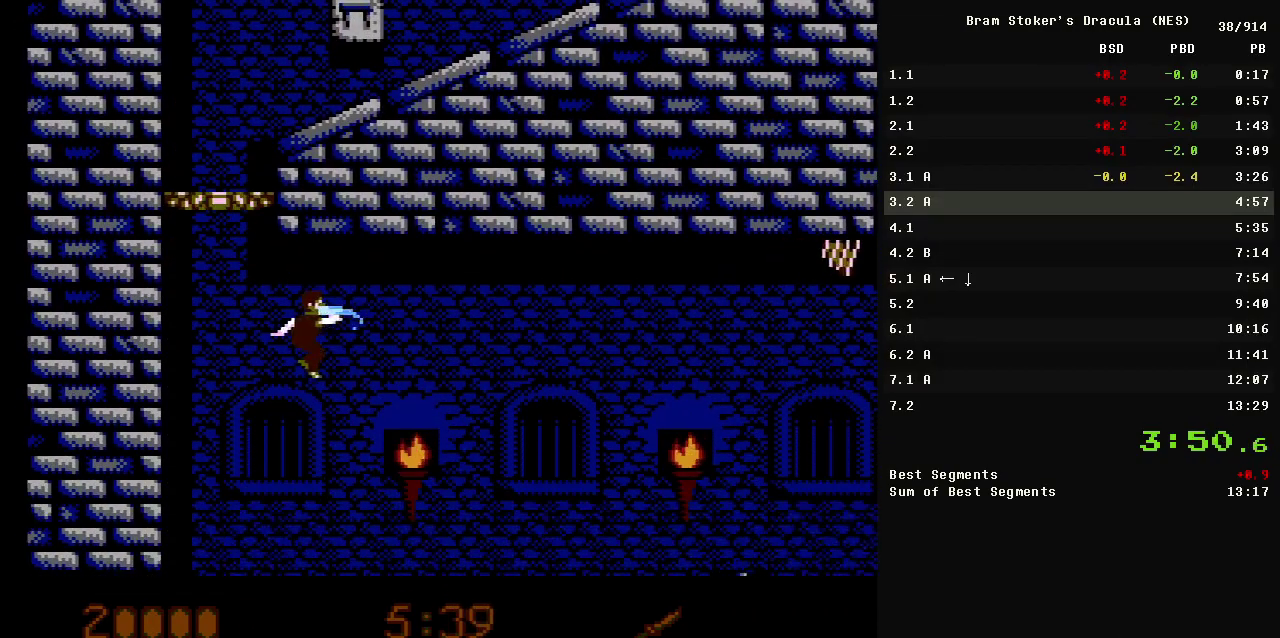
{"buttons": ["DPAD_LEFT"], "events": [[433, "DPAD_LEFT", "down"], [483, "DPAD_RIGHT", "up"]]}
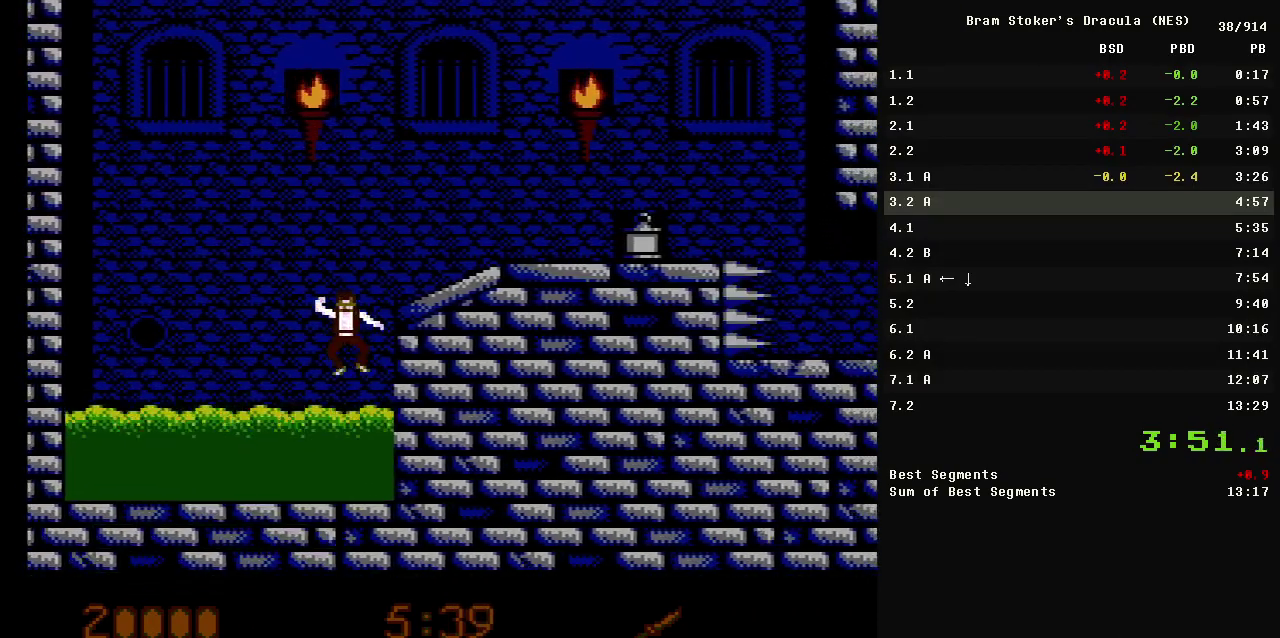
{"buttons": ["A", "DPAD_RIGHT"], "events": [[217, "DPAD_LEFT", "up"], [217, "DPAD_RIGHT", "down"], [300, "A", "down"]]}
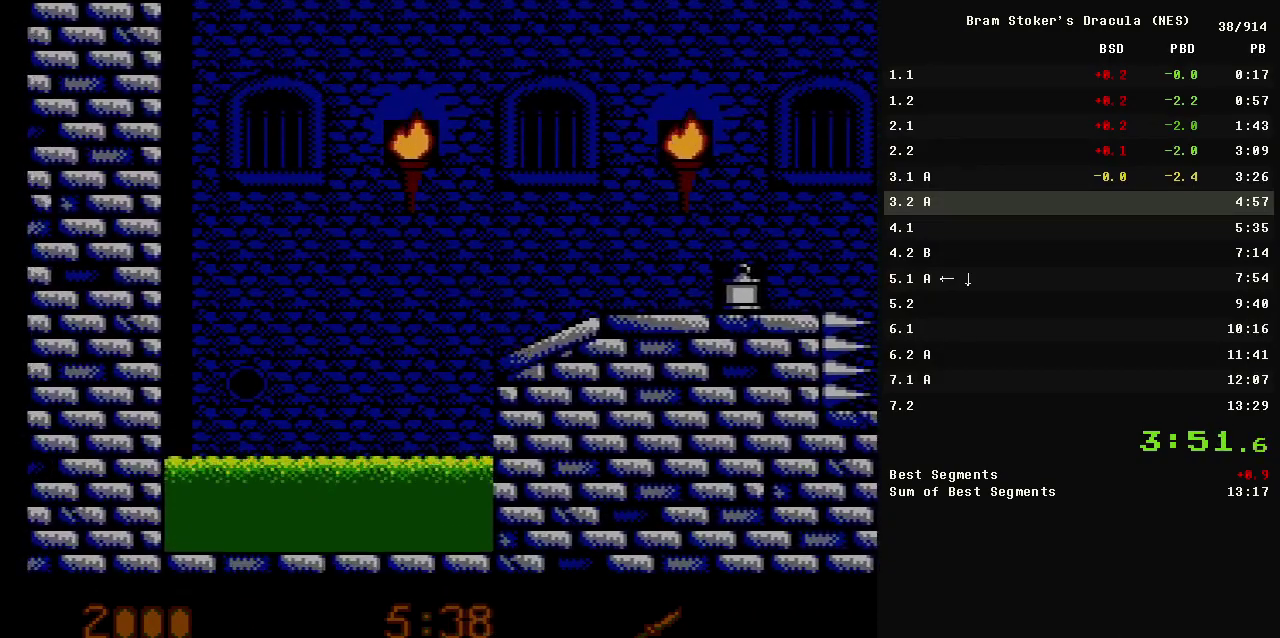
{"buttons": ["A", "DPAD_RIGHT"], "events": []}
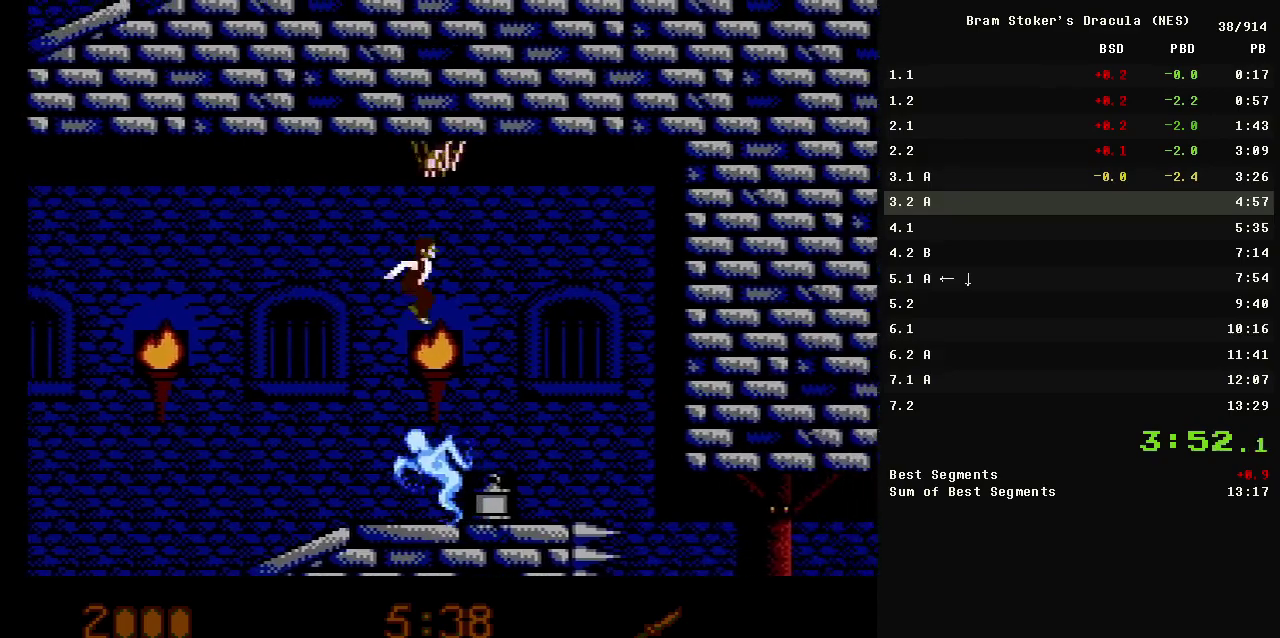
{"buttons": ["DPAD_RIGHT"], "events": [[433, "A", "up"]]}
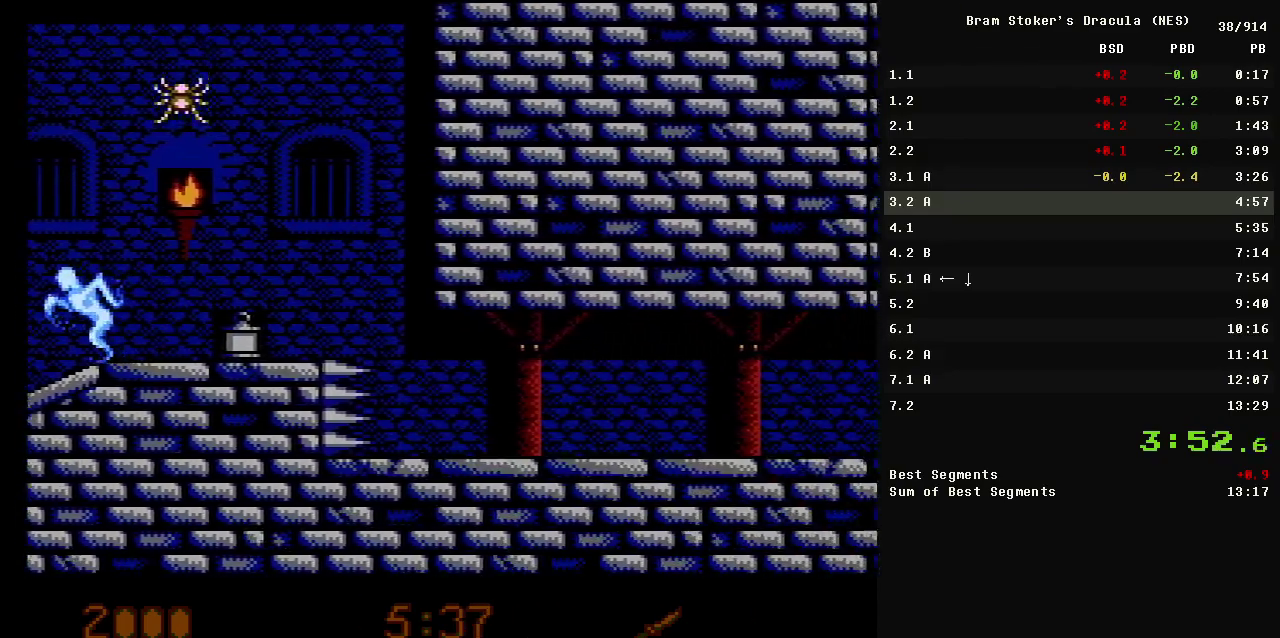
{"buttons": ["DPAD_RIGHT"], "events": []}